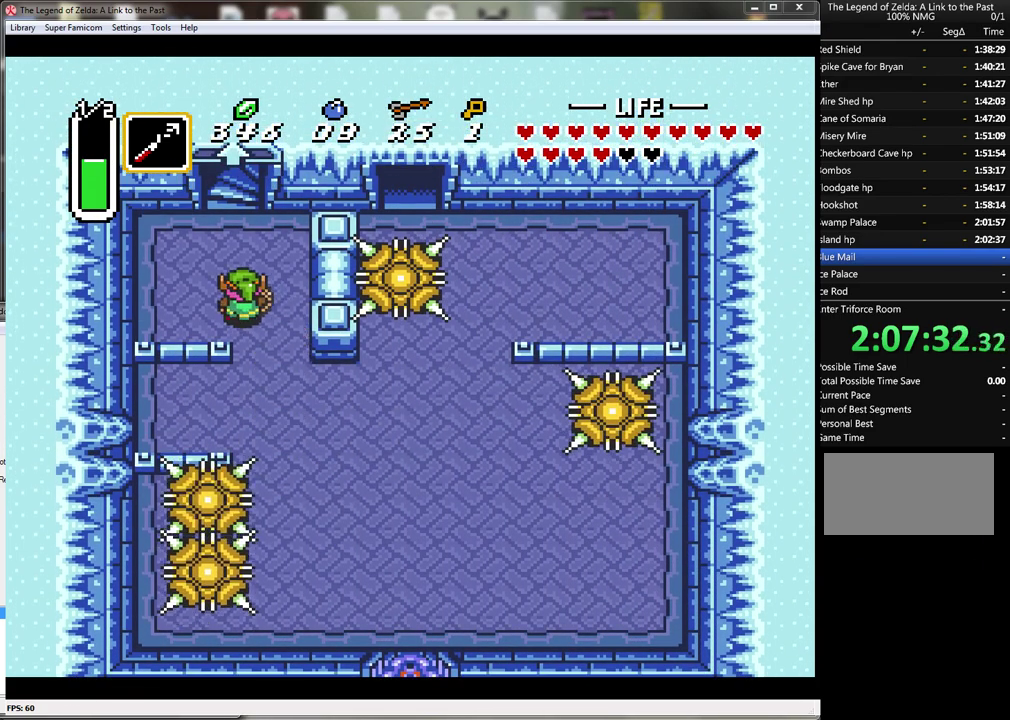
Gameplay with a controller (Nintendo layout); each line is a JSON object with the inputs held at the frame after it. "events" lists button and stick changes between this image and that frame as [ms after this image, input, new state], when the widget could be followed in between. Not read: L3 R3.
{"buttons": ["DPAD_UP"], "events": [[67, "DPAD_LEFT", "up"]]}
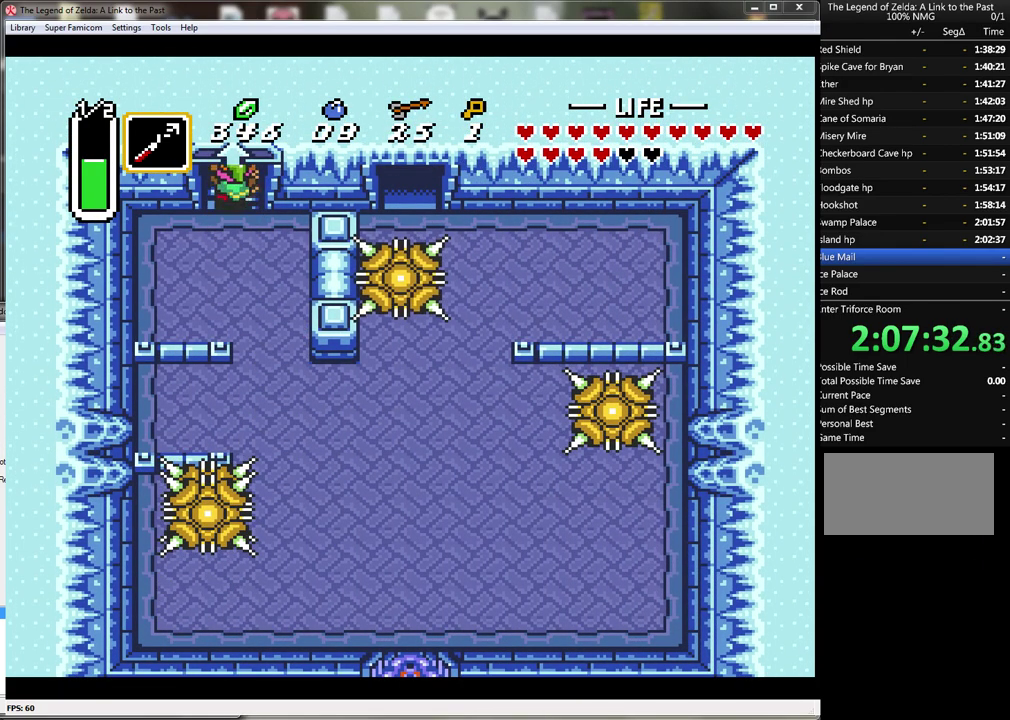
{"buttons": ["DPAD_UP"], "events": []}
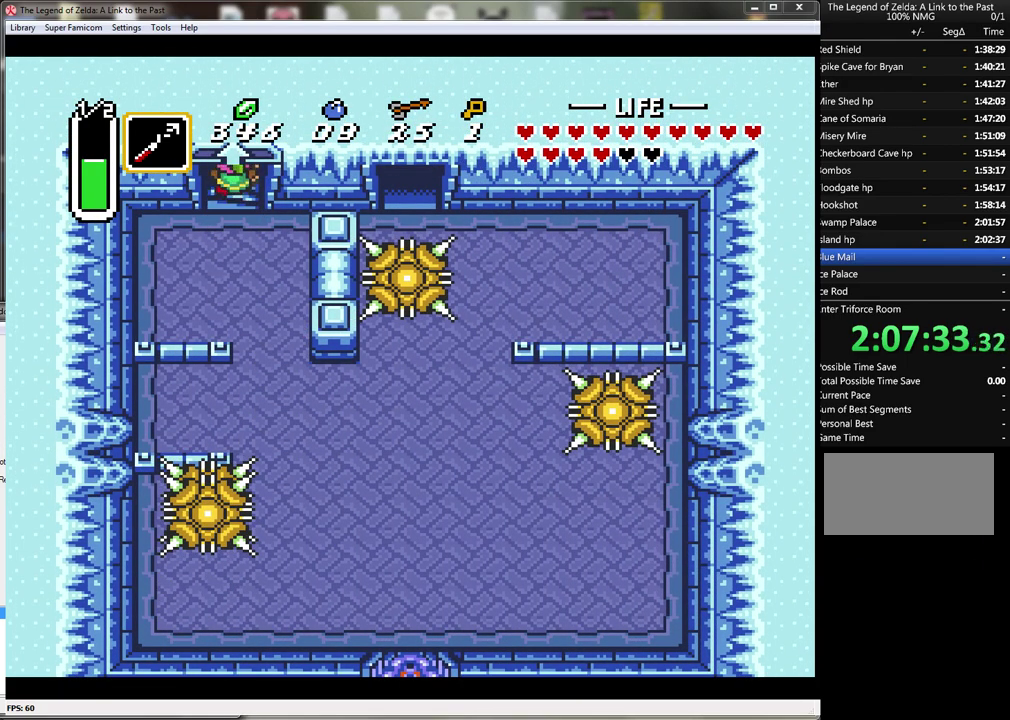
{"buttons": [], "events": [[67, "DPAD_UP", "up"]]}
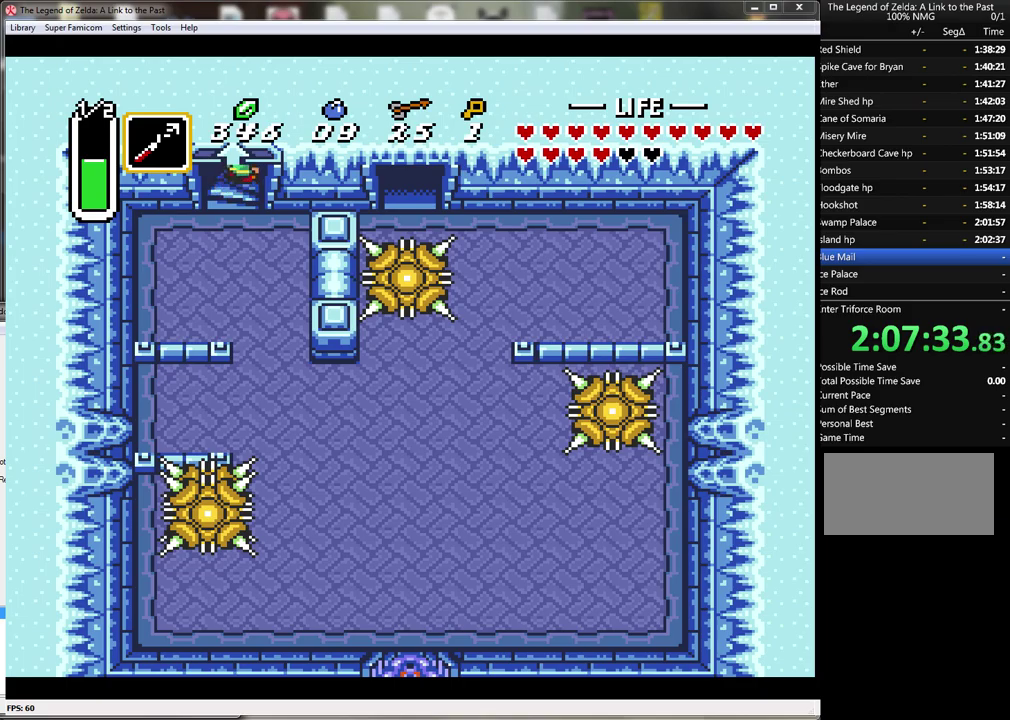
{"buttons": [], "events": []}
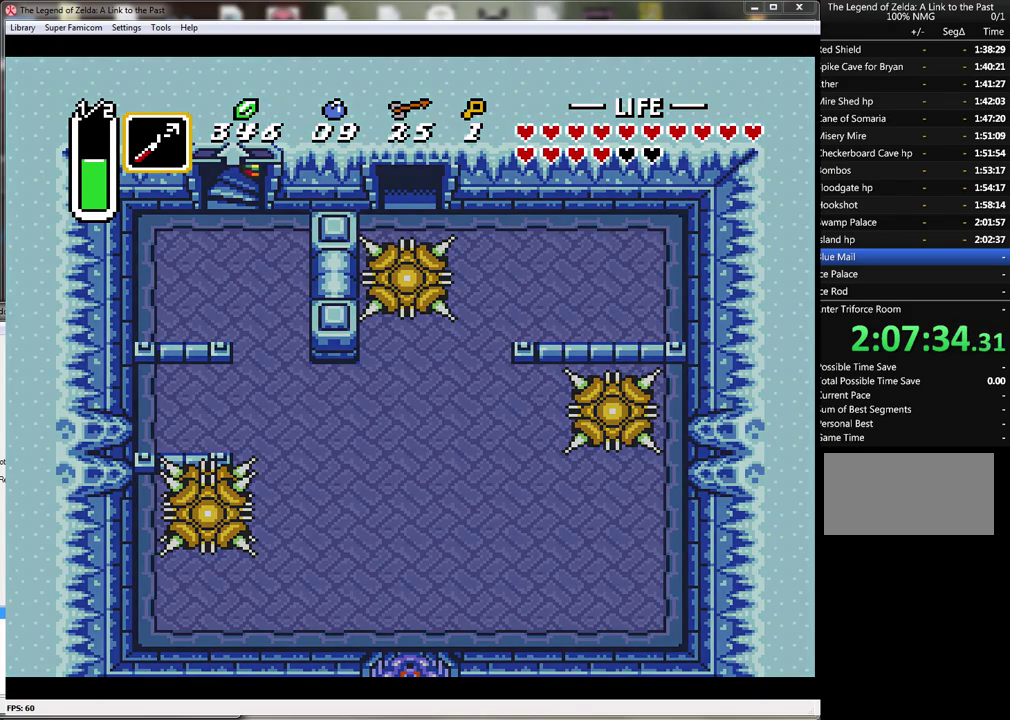
{"buttons": [], "events": []}
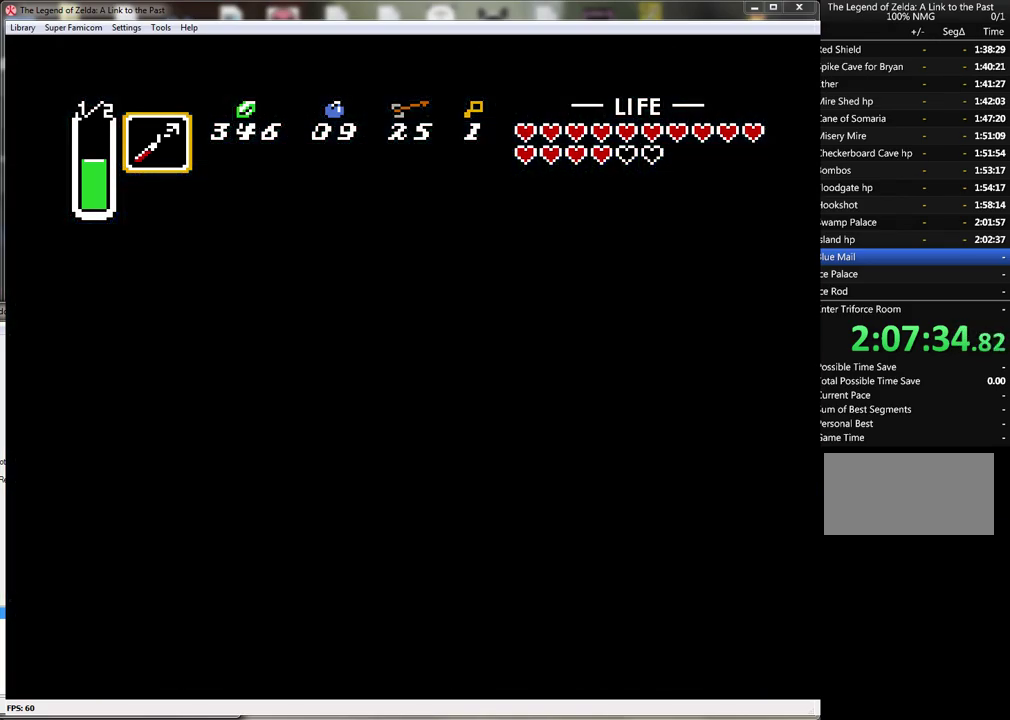
{"buttons": [], "events": []}
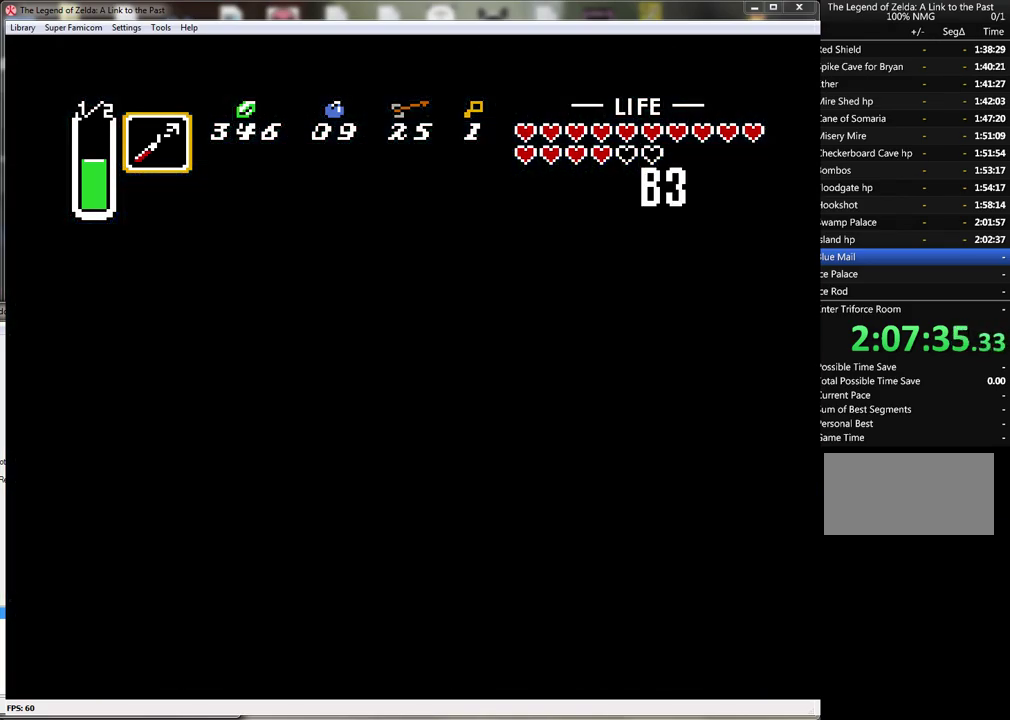
{"buttons": [], "events": []}
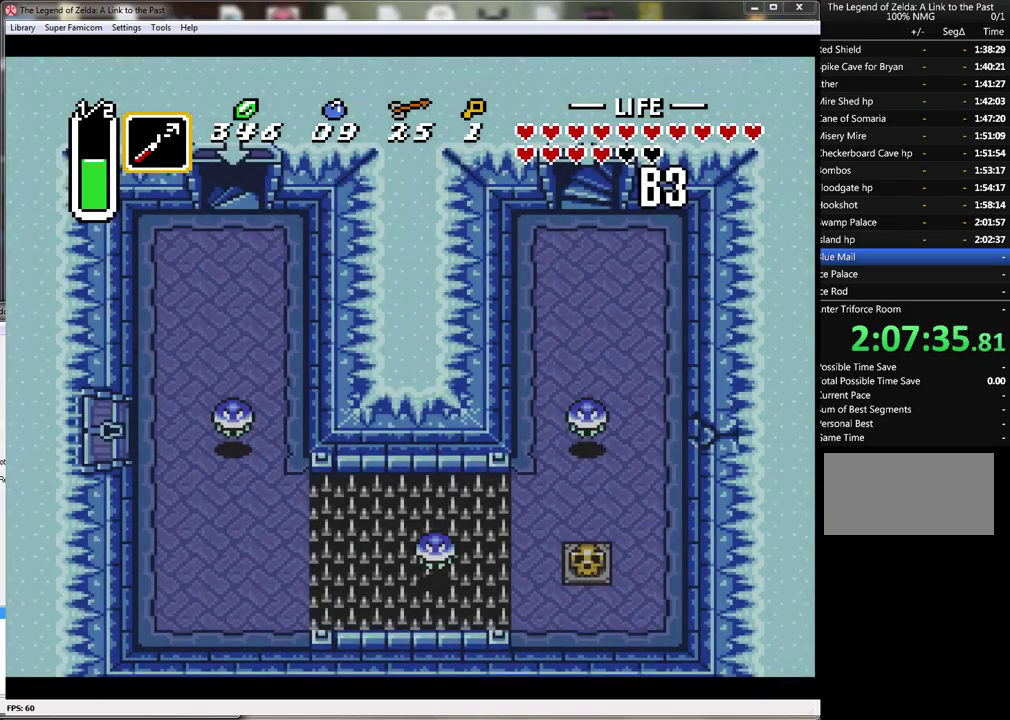
{"buttons": [], "events": []}
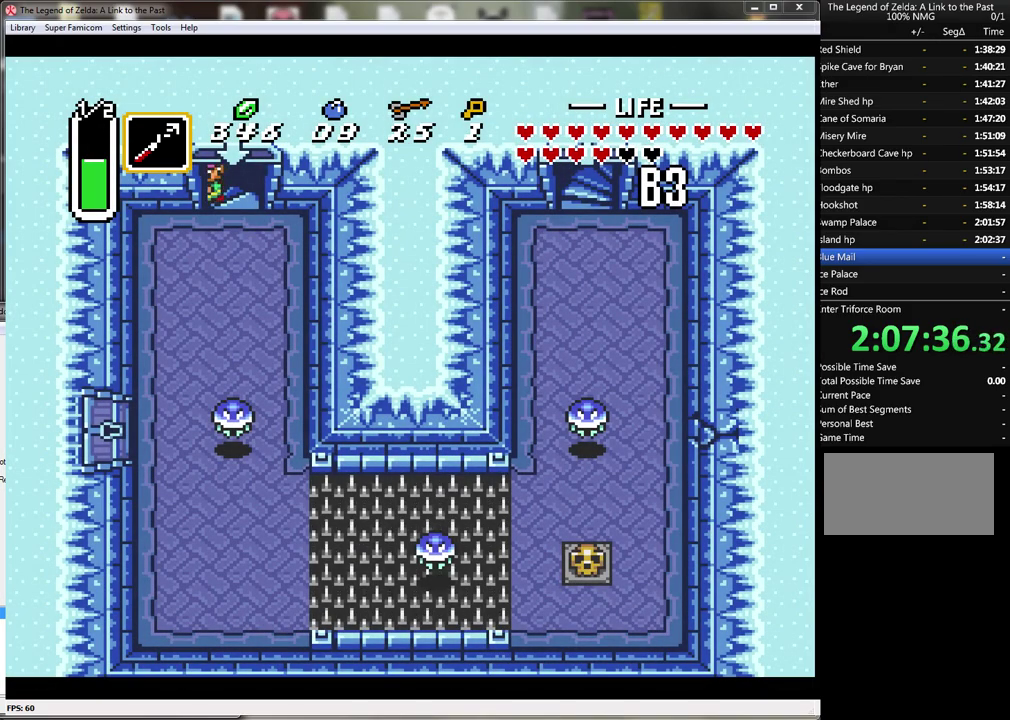
{"buttons": [], "events": []}
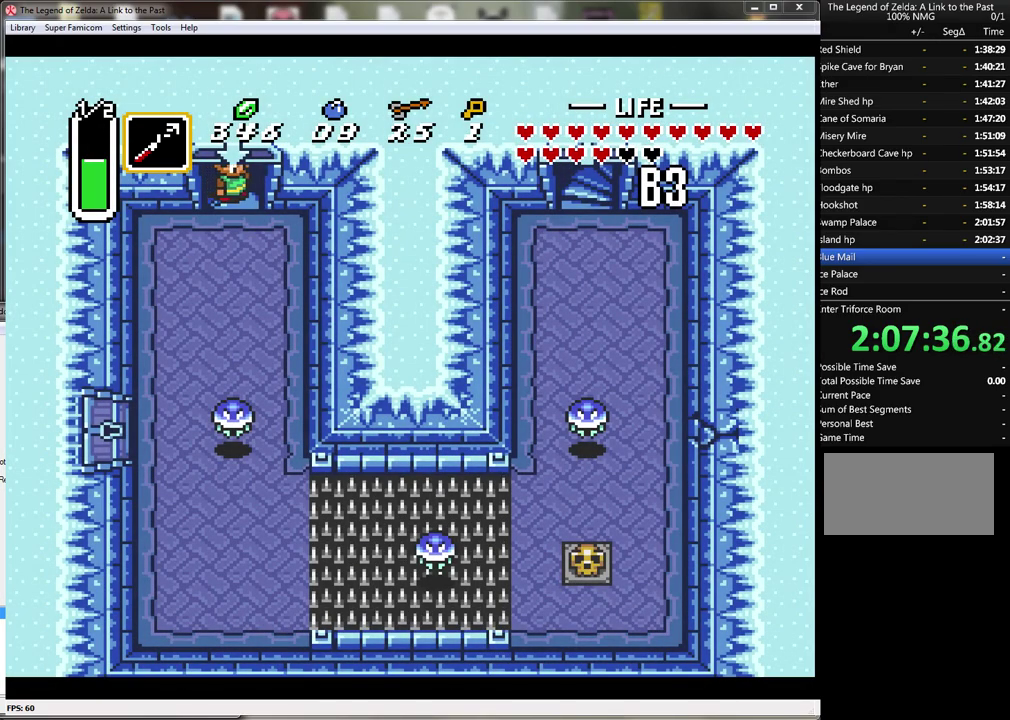
{"buttons": ["DPAD_DOWN"], "events": [[250, "DPAD_DOWN", "down"]]}
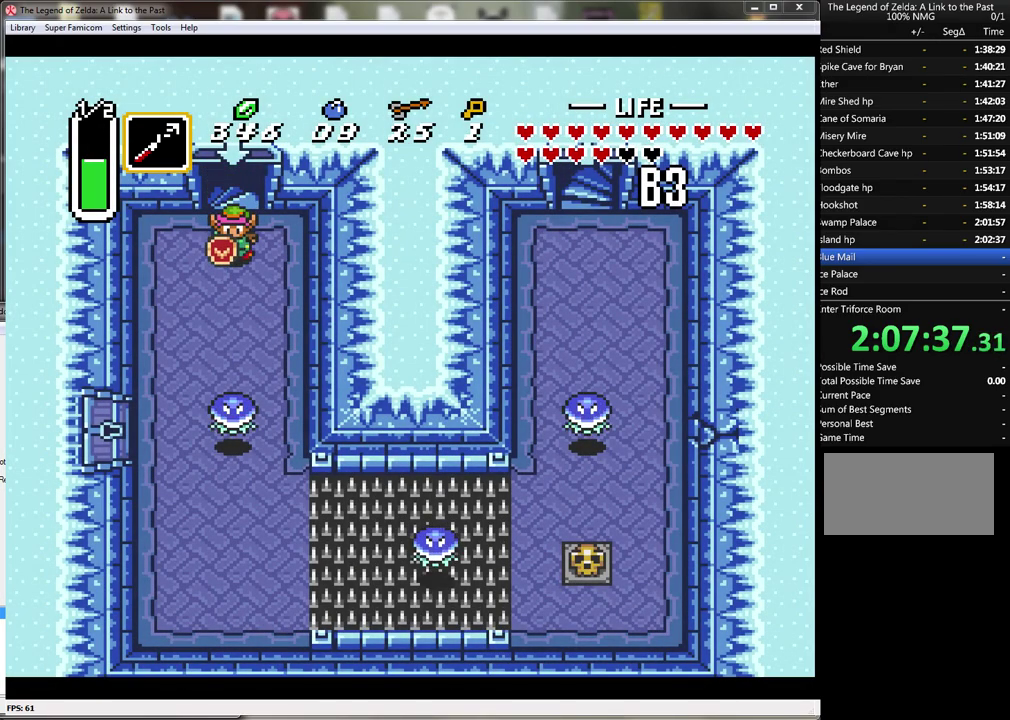
{"buttons": ["DPAD_DOWN"], "events": [[250, "Y", "down"], [367, "DPAD_DOWN", "up"], [433, "DPAD_DOWN", "down"], [433, "Y", "up"]]}
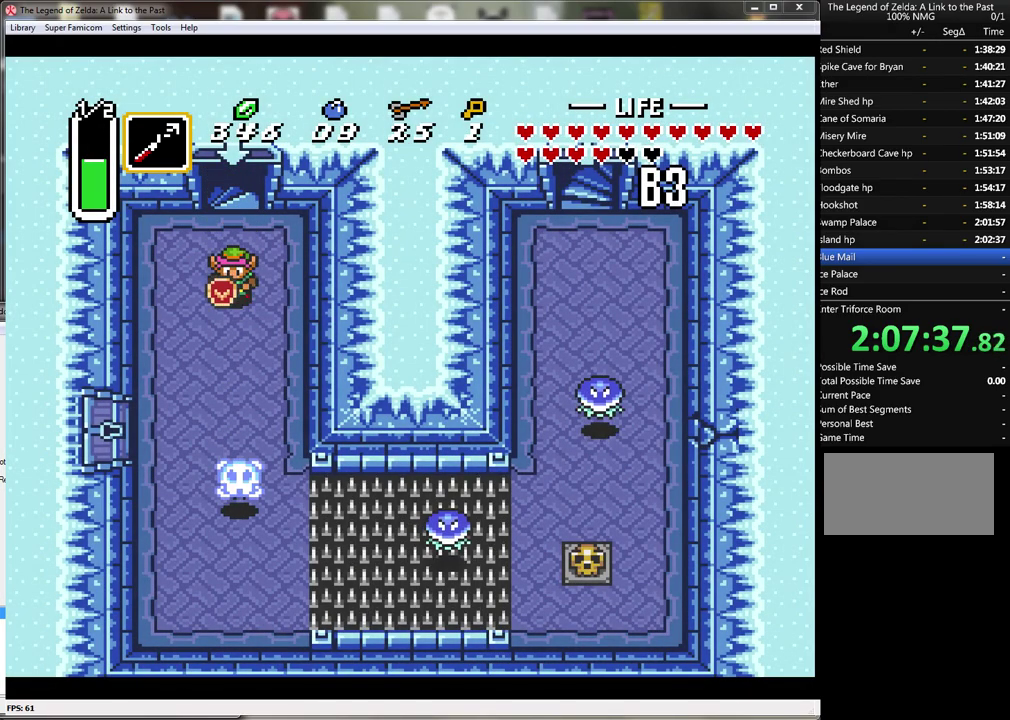
{"buttons": ["DPAD_DOWN"], "events": []}
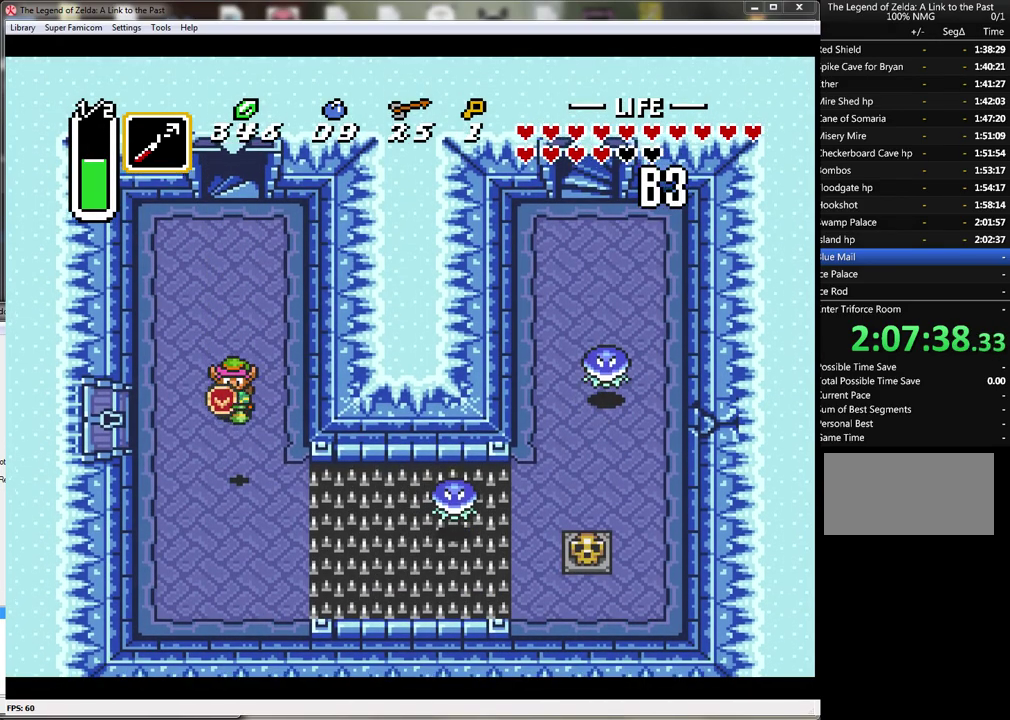
{"buttons": ["DPAD_RIGHT"], "events": [[400, "DPAD_RIGHT", "down"], [433, "DPAD_DOWN", "up"]]}
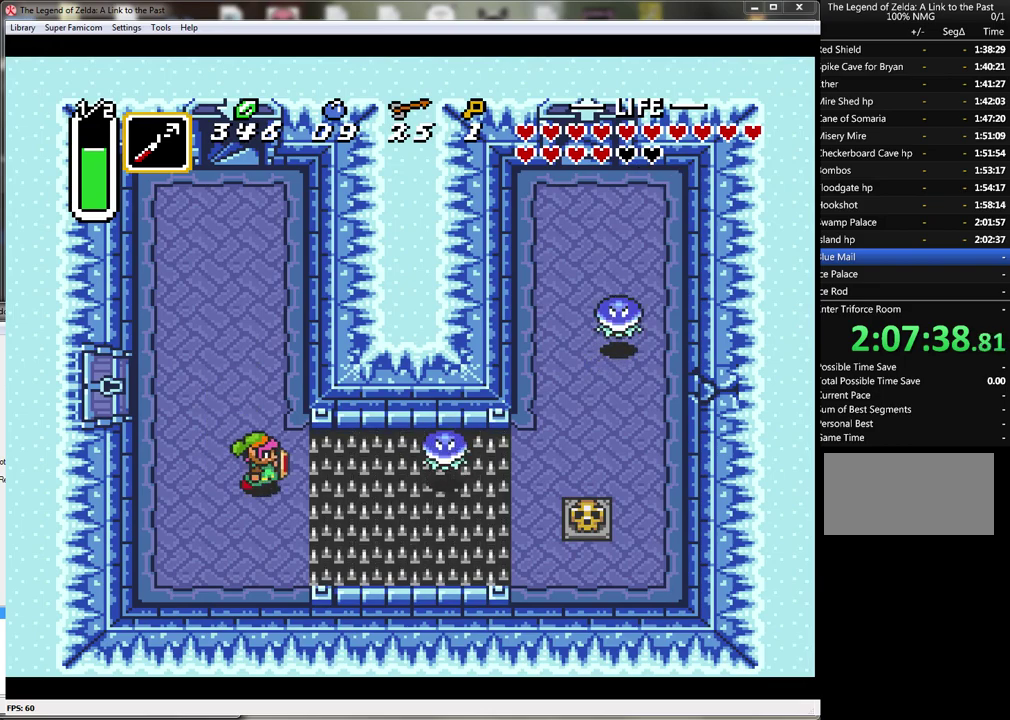
{"buttons": [], "events": [[33, "DPAD_RIGHT", "up"], [33, "Y", "down"], [183, "Y", "up"]]}
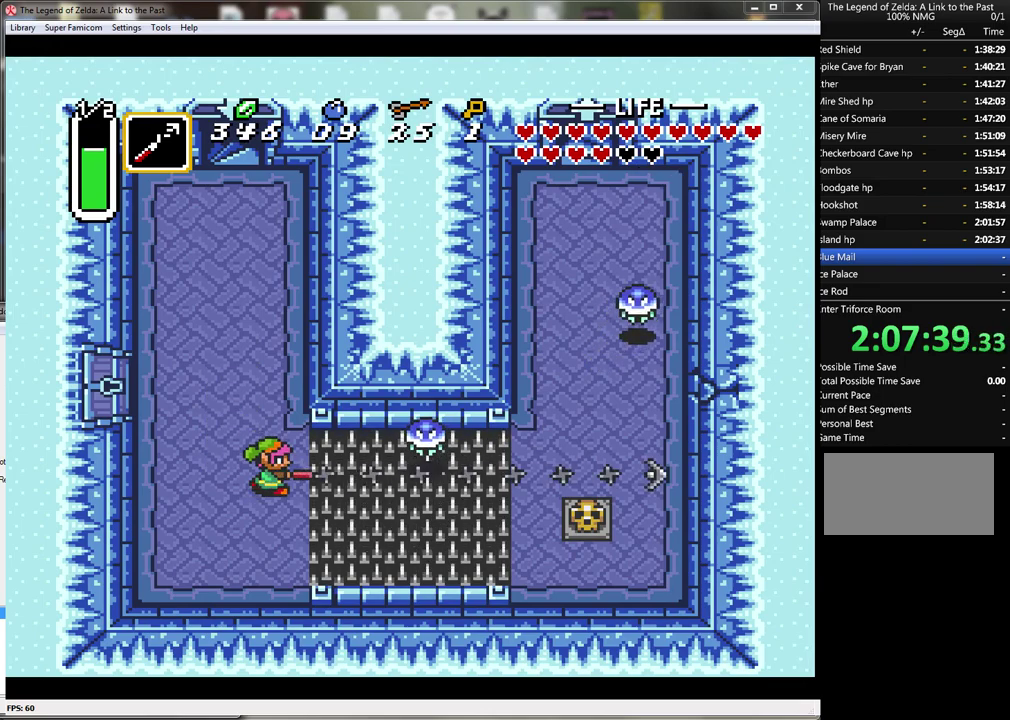
{"buttons": [], "events": []}
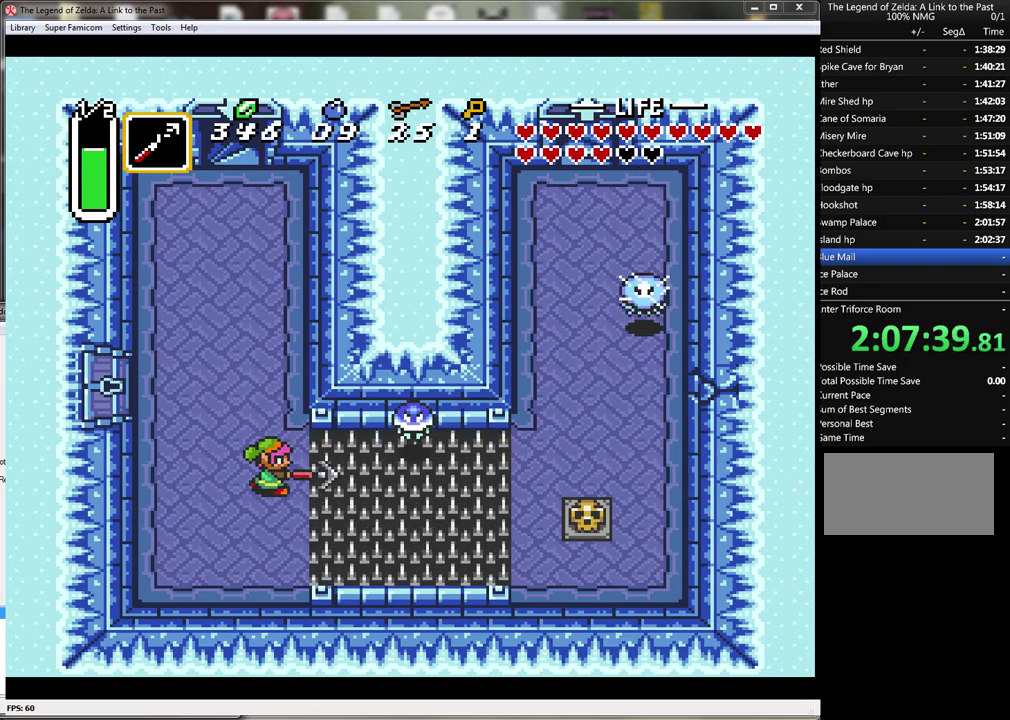
{"buttons": ["DPAD_RIGHT"], "events": [[83, "DPAD_LEFT", "down"], [200, "DPAD_LEFT", "up"], [267, "DPAD_DOWN", "down"], [433, "DPAD_RIGHT", "down"], [450, "DPAD_DOWN", "up"]]}
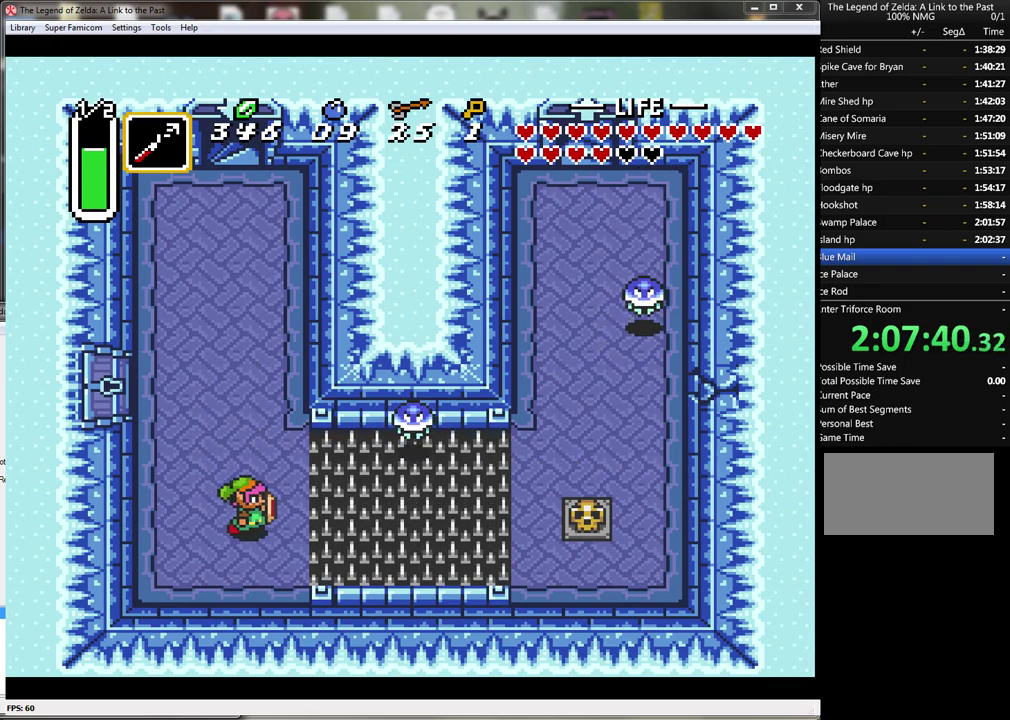
{"buttons": [], "events": [[50, "Y", "down"], [83, "DPAD_RIGHT", "up"], [233, "Y", "up"]]}
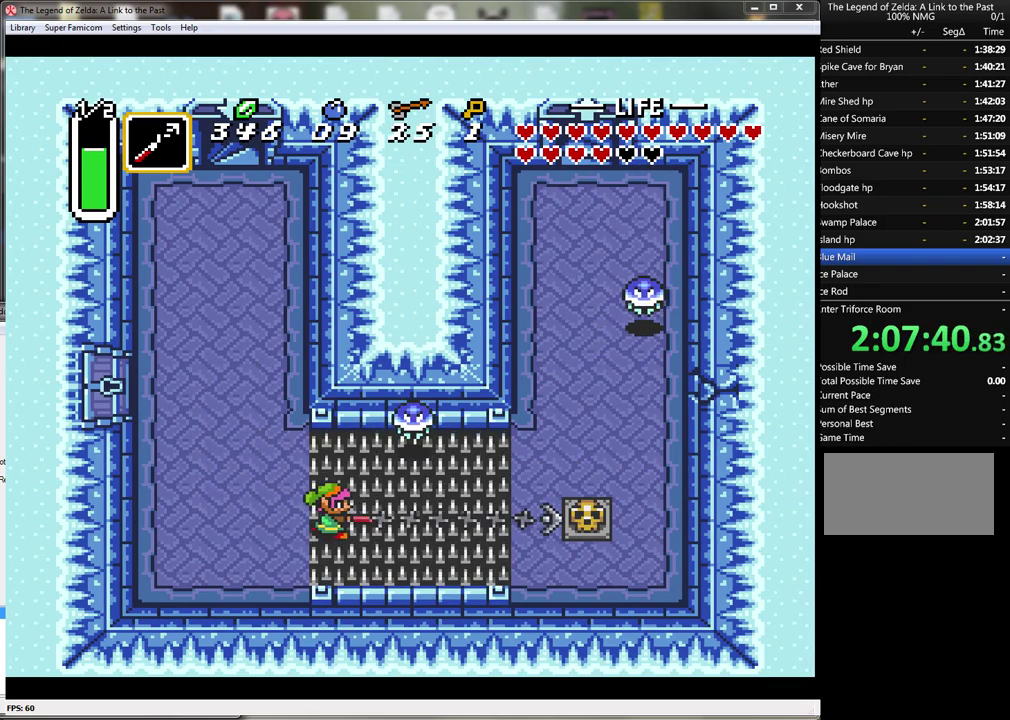
{"buttons": ["A", "DPAD_RIGHT"], "events": [[367, "DPAD_RIGHT", "down"], [417, "A", "down"]]}
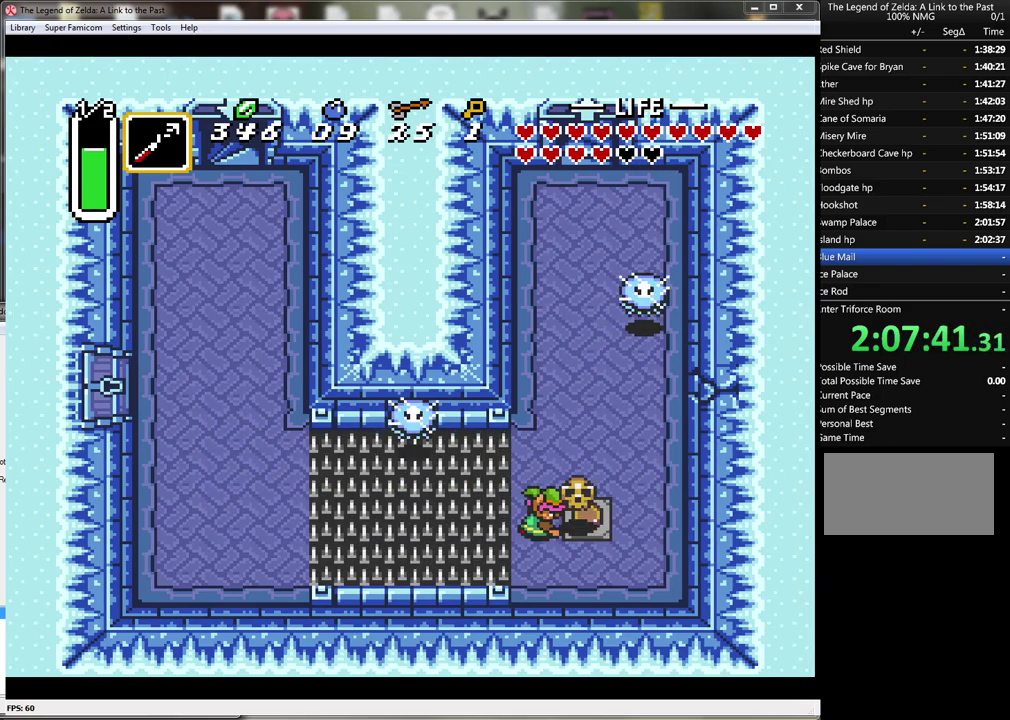
{"buttons": ["A", "DPAD_UP", "DPAD_RIGHT"], "events": [[83, "A", "up"], [483, "A", "down"], [483, "DPAD_UP", "down"]]}
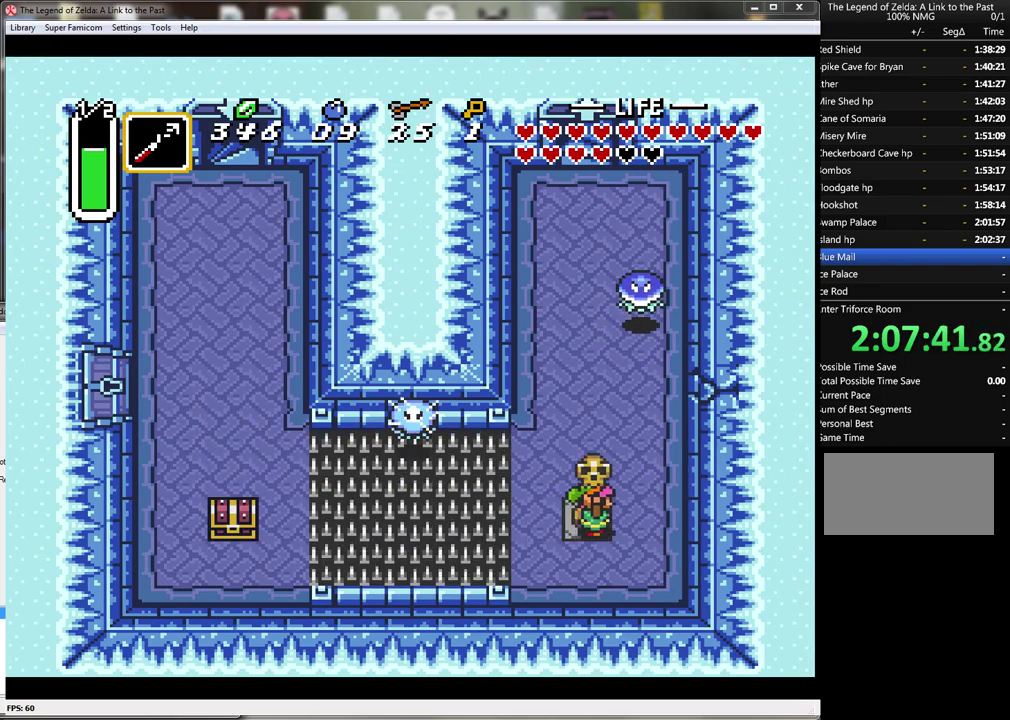
{"buttons": ["DPAD_UP"], "events": [[17, "DPAD_RIGHT", "up"], [117, "A", "up"], [183, "DPAD_RIGHT", "down"], [400, "DPAD_RIGHT", "up"]]}
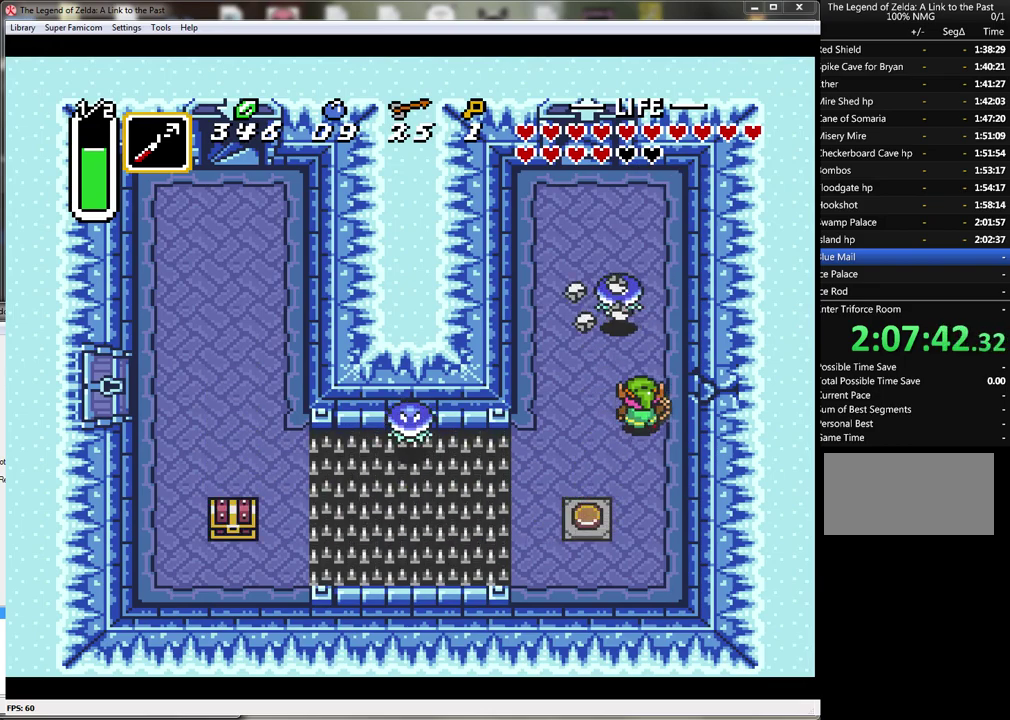
{"buttons": ["DPAD_UP", "DPAD_LEFT"], "events": [[117, "Y", "down"], [150, "DPAD_UP", "up"], [233, "Y", "up"], [433, "DPAD_LEFT", "down"], [450, "DPAD_UP", "down"]]}
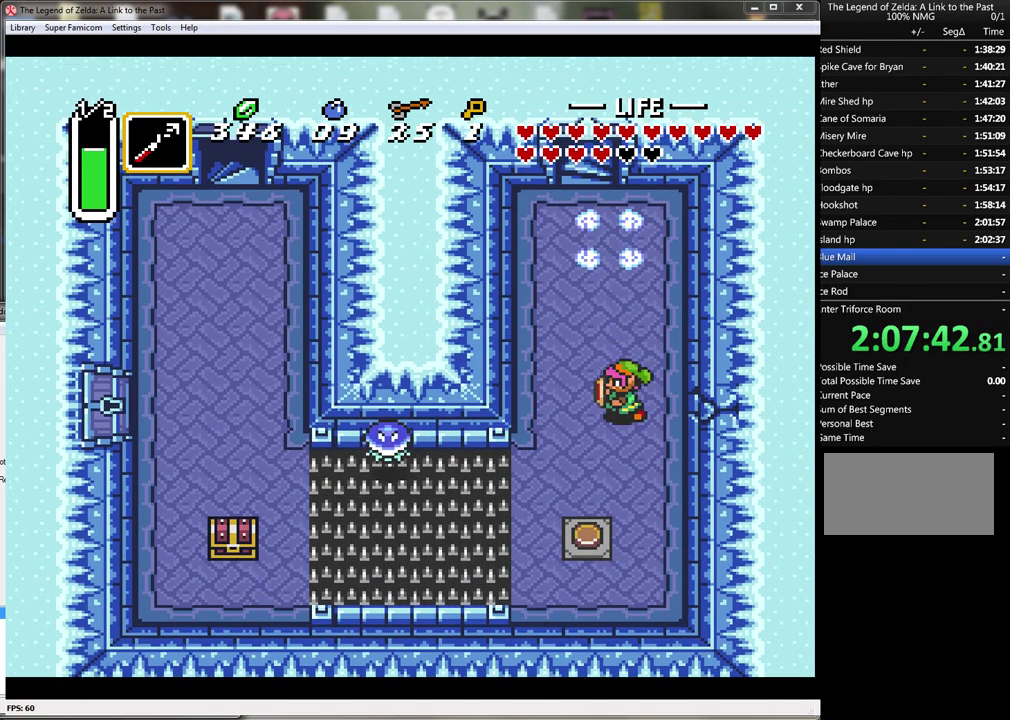
{"buttons": ["DPAD_UP"], "events": [[83, "DPAD_LEFT", "up"]]}
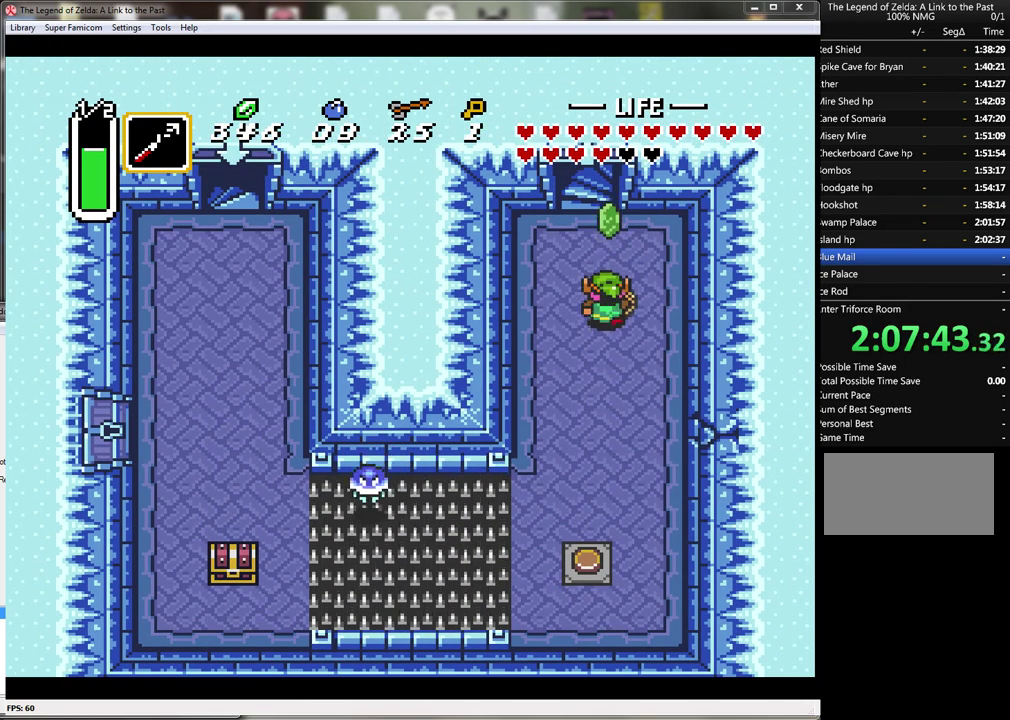
{"buttons": ["DPAD_UP"], "events": [[167, "DPAD_LEFT", "down"], [300, "DPAD_LEFT", "up"]]}
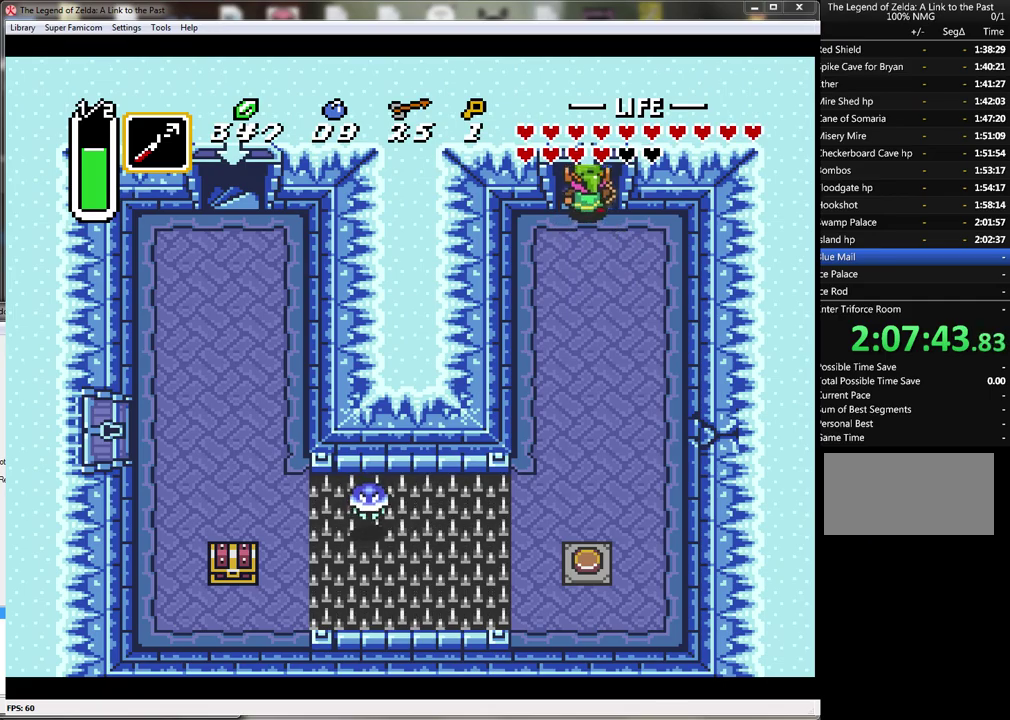
{"buttons": ["DPAD_UP"], "events": []}
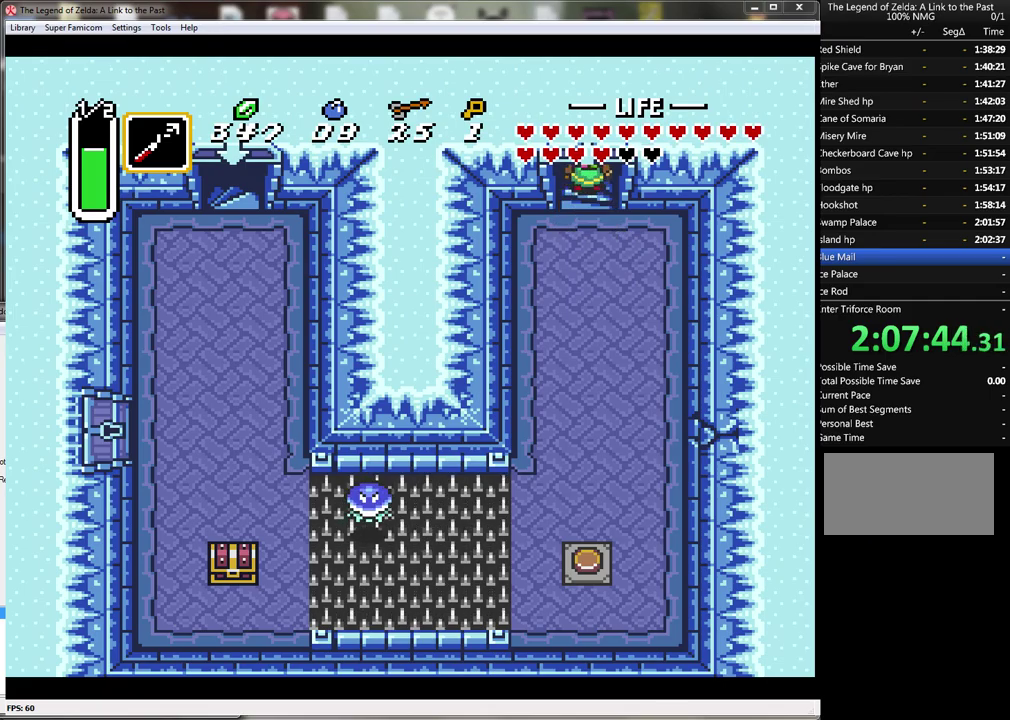
{"buttons": [], "events": [[17, "DPAD_UP", "up"]]}
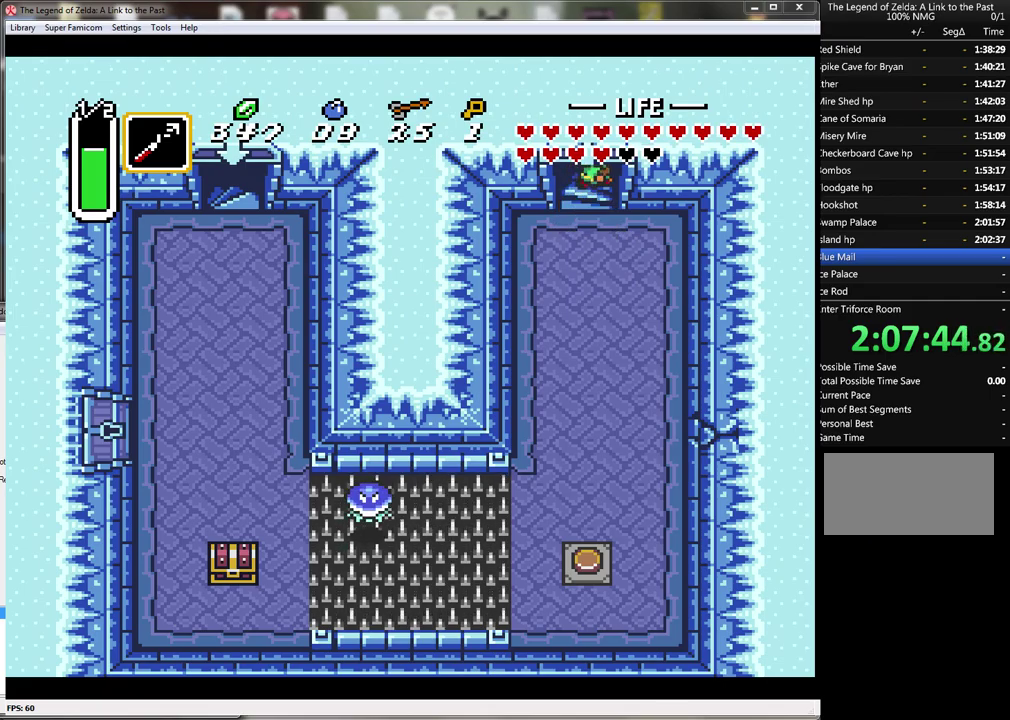
{"buttons": [], "events": []}
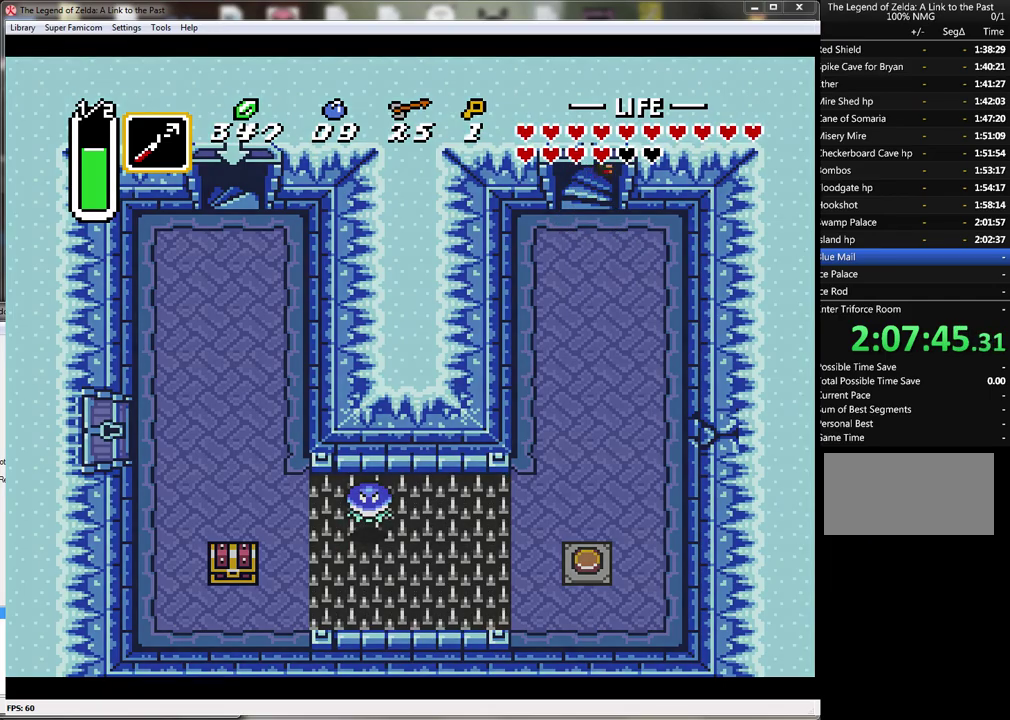
{"buttons": [], "events": []}
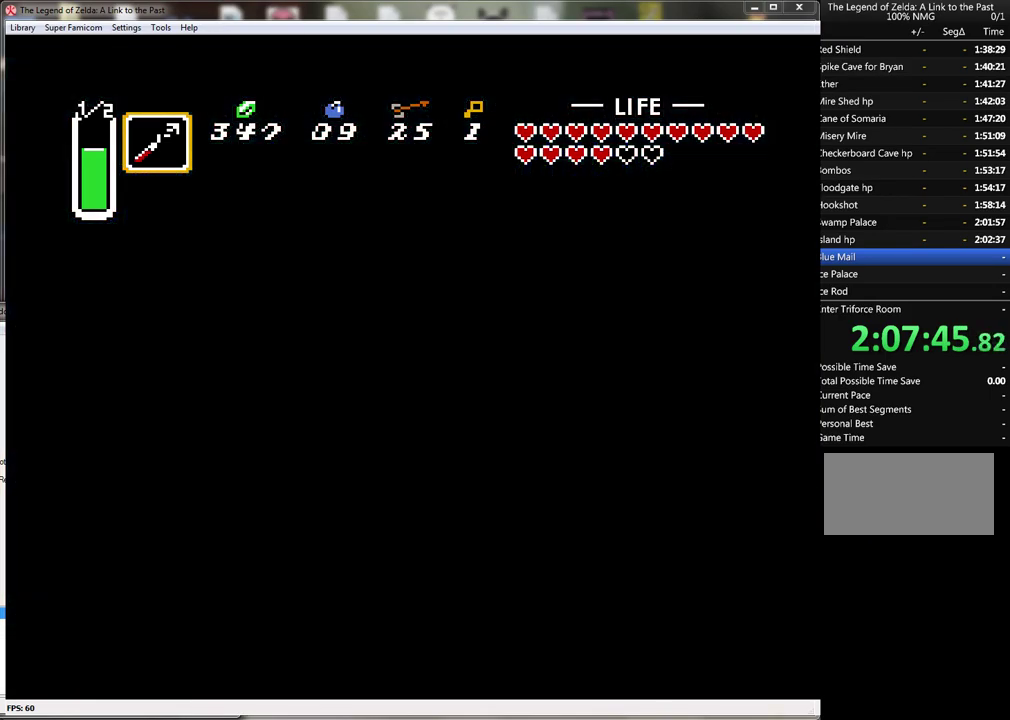
{"buttons": [], "events": []}
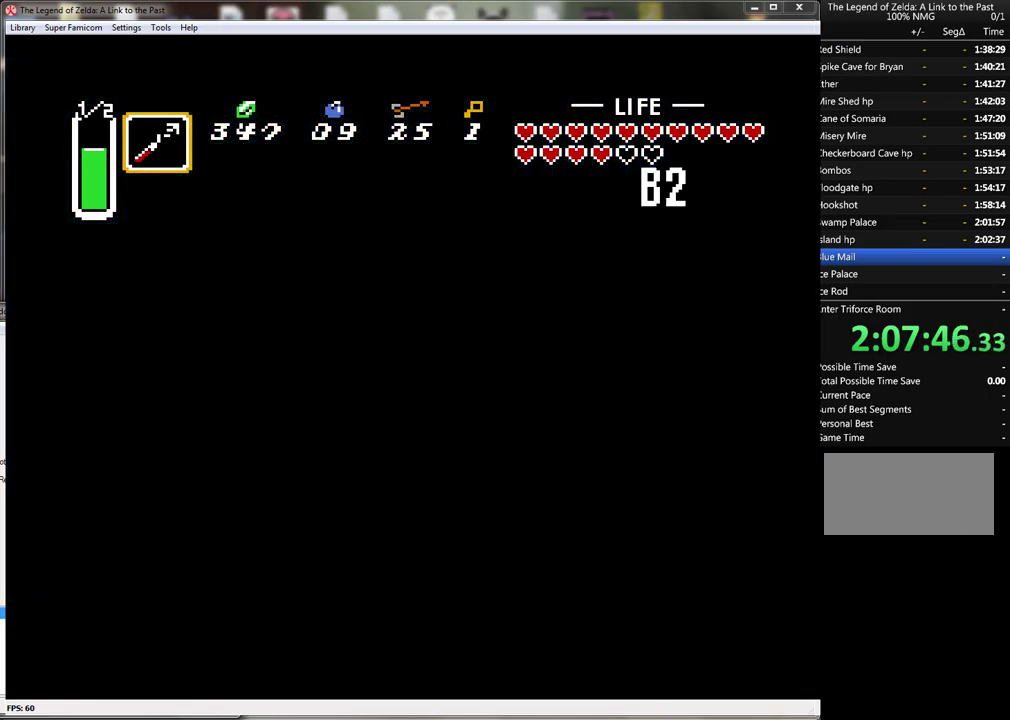
{"buttons": [], "events": []}
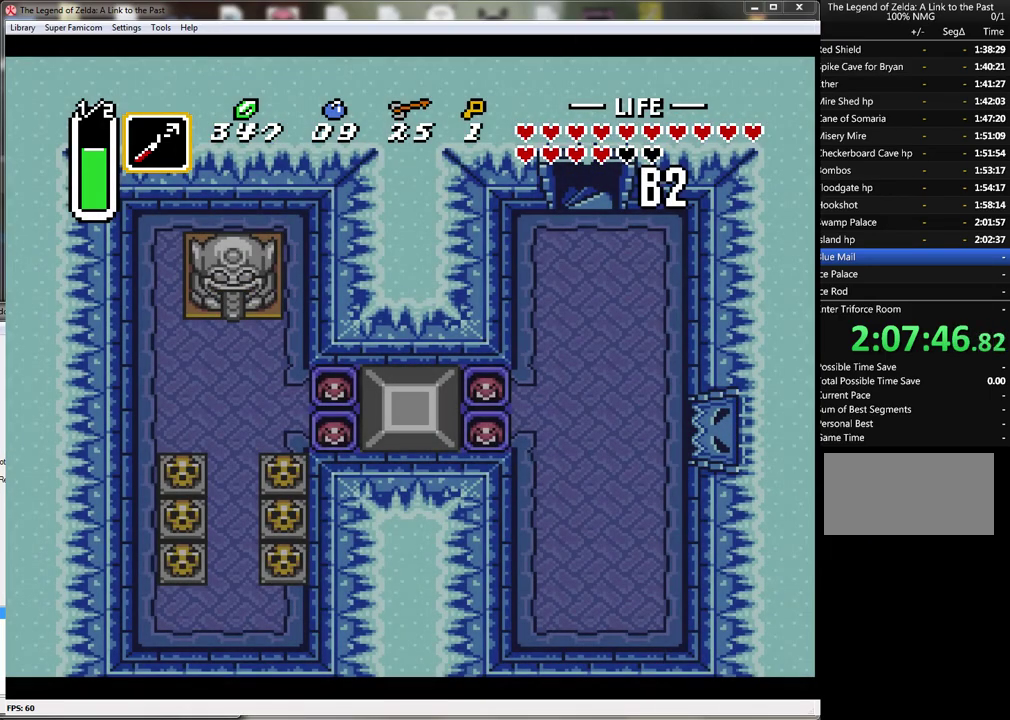
{"buttons": [], "events": []}